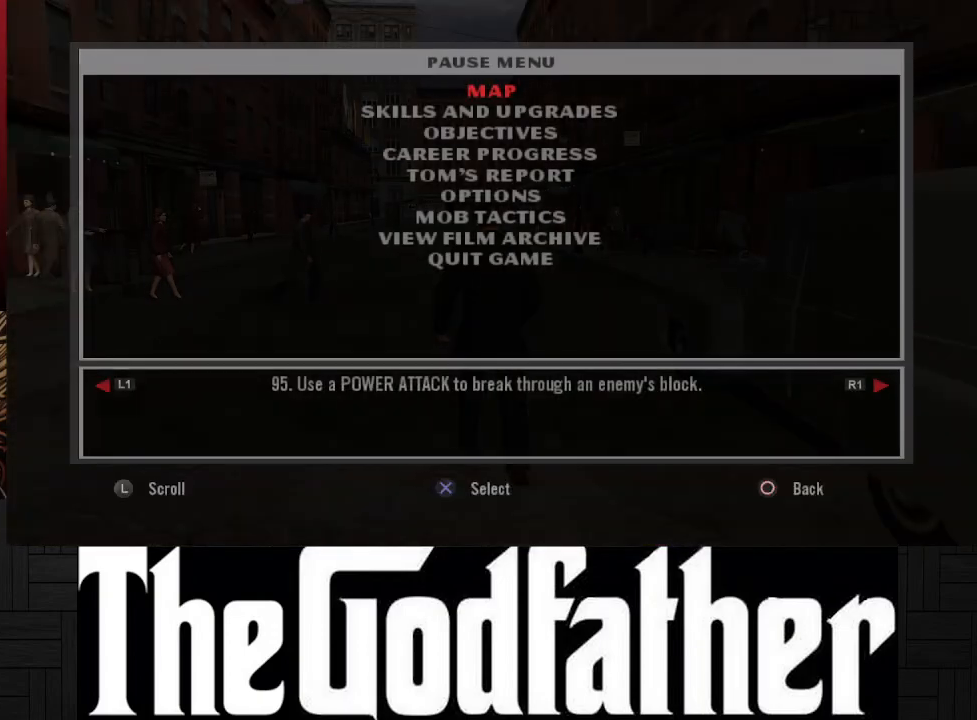
Gameplay with a controller (Xbox layout); each line is a JSON object with the inputs held at the frame after it. "events" lists button and stick changes between this image and that frame as [ms after this image, input, new state], when the widget could be followed in between. Not read: L2 R2.
{"buttons": ["START"], "left_stick": "center", "right_stick": "center", "events": [[383, "START", "down"]]}
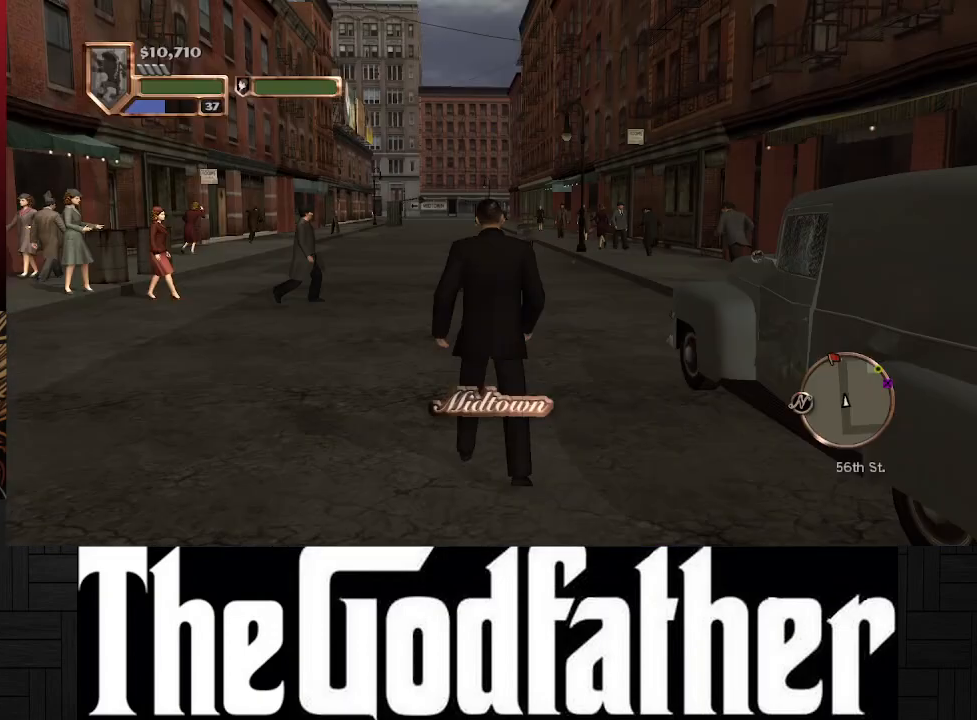
{"buttons": [], "left_stick": "center", "right_stick": "center", "events": [[67, "START", "up"]]}
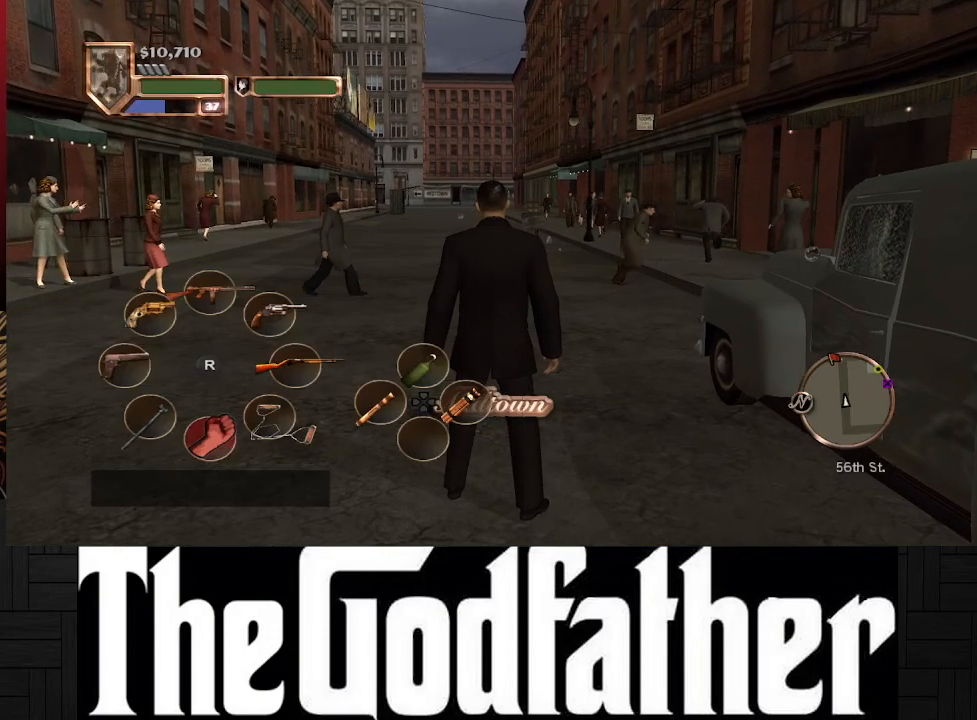
{"buttons": [], "left_stick": "center", "right_stick": "center", "events": []}
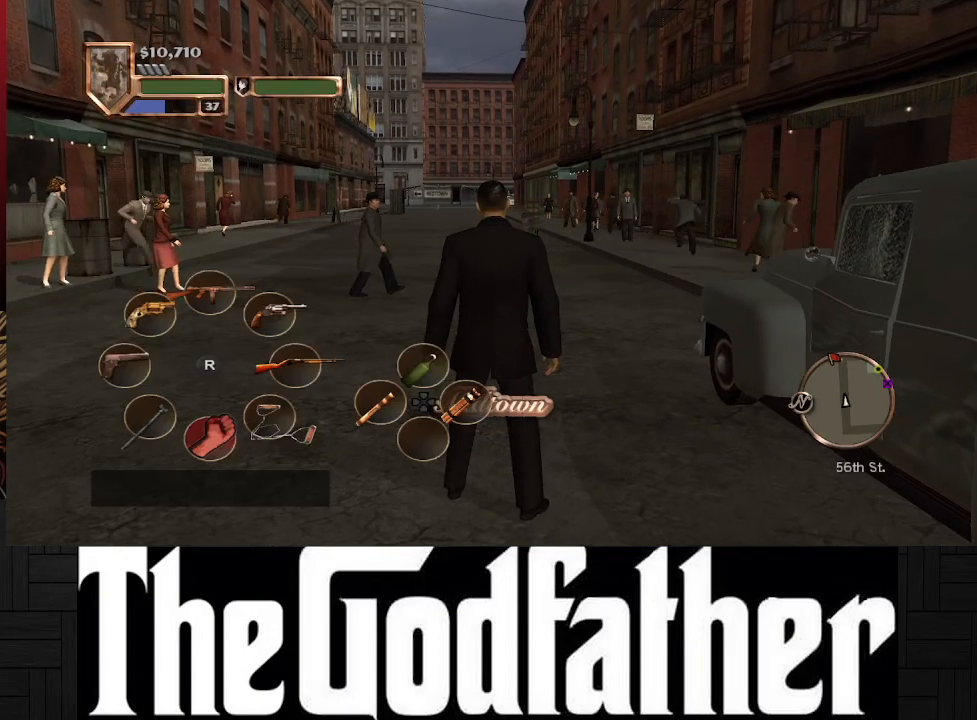
{"buttons": [], "left_stick": "center", "right_stick": "right", "events": [[100, "right_stick", "right"]]}
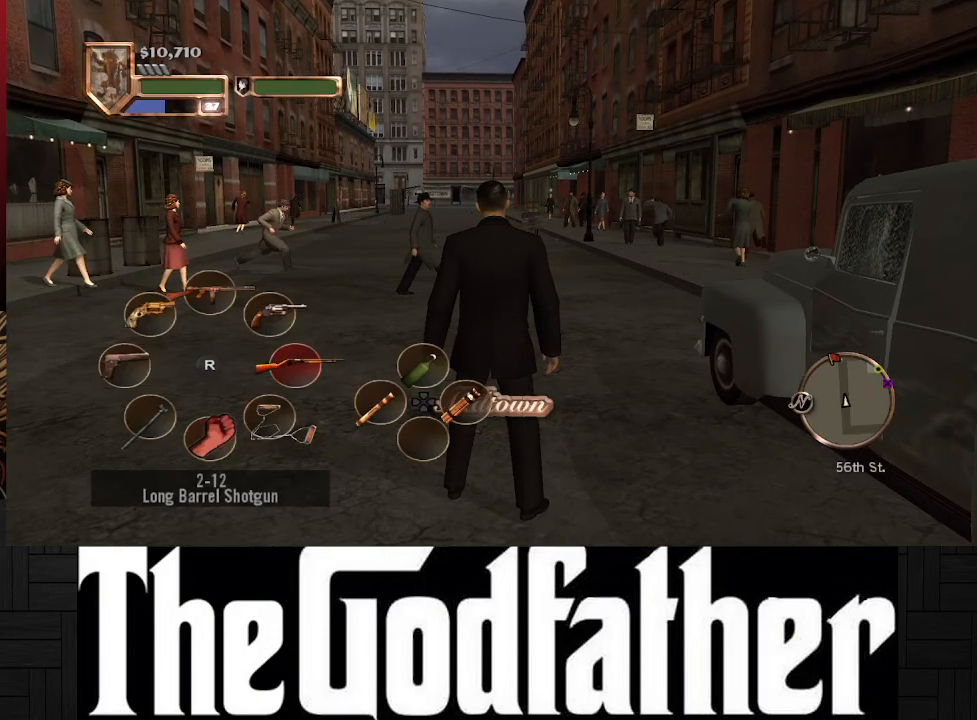
{"buttons": [], "left_stick": "center", "right_stick": "center", "events": [[500, "right_stick", "center"]]}
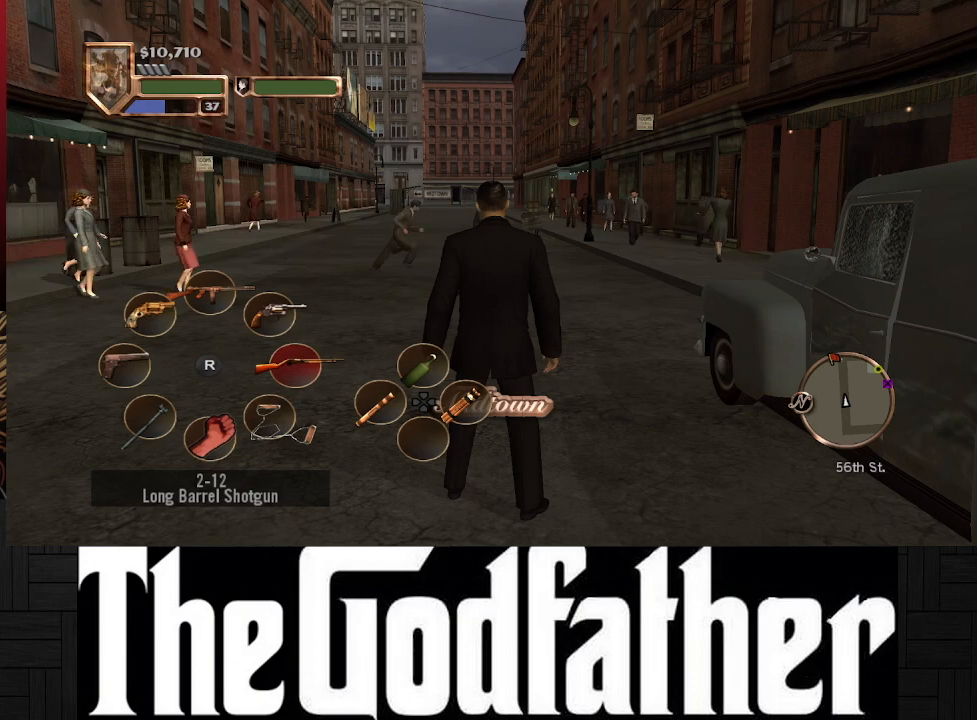
{"buttons": ["DPAD_RIGHT"], "left_stick": "center", "right_stick": "center", "events": [[17, "DPAD_RIGHT", "down"]]}
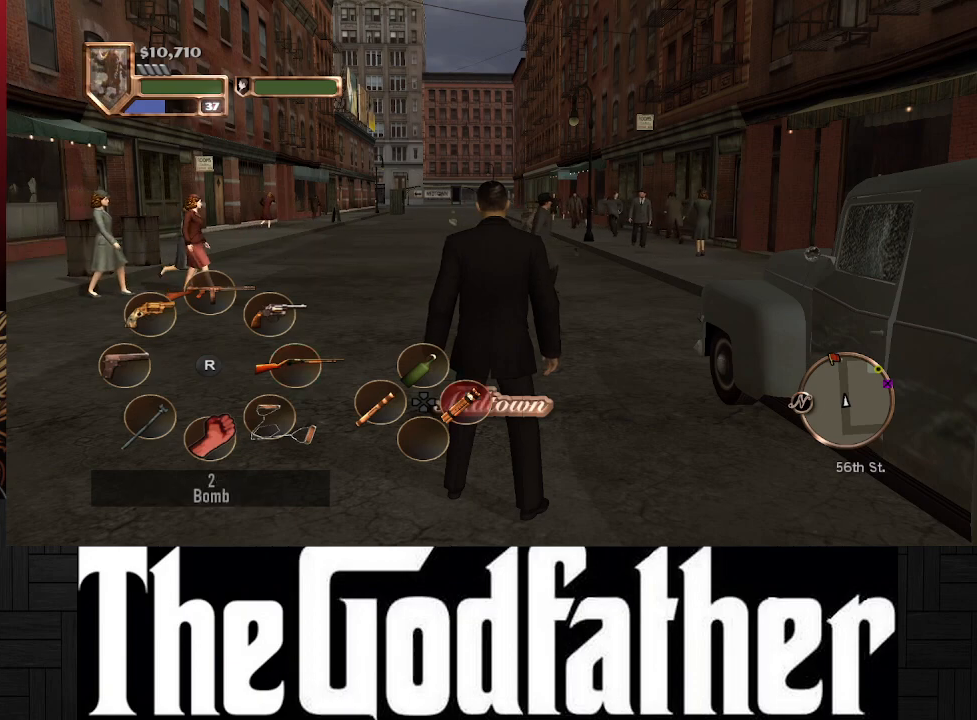
{"buttons": ["DPAD_RIGHT"], "left_stick": "center", "right_stick": "center", "events": []}
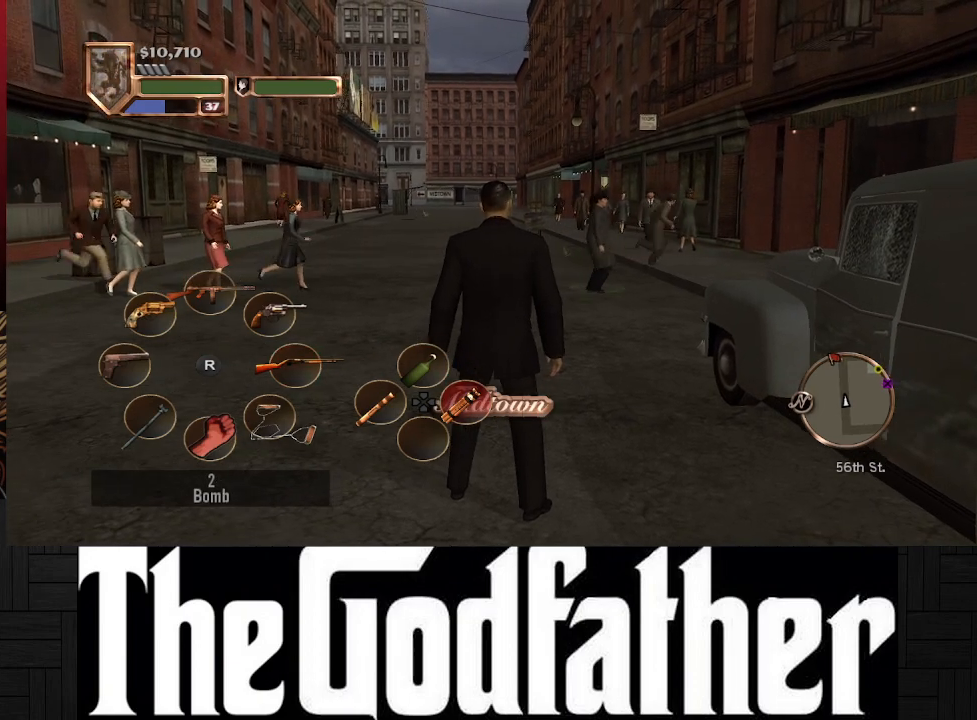
{"buttons": [], "left_stick": "center", "right_stick": "center", "events": [[217, "DPAD_RIGHT", "up"]]}
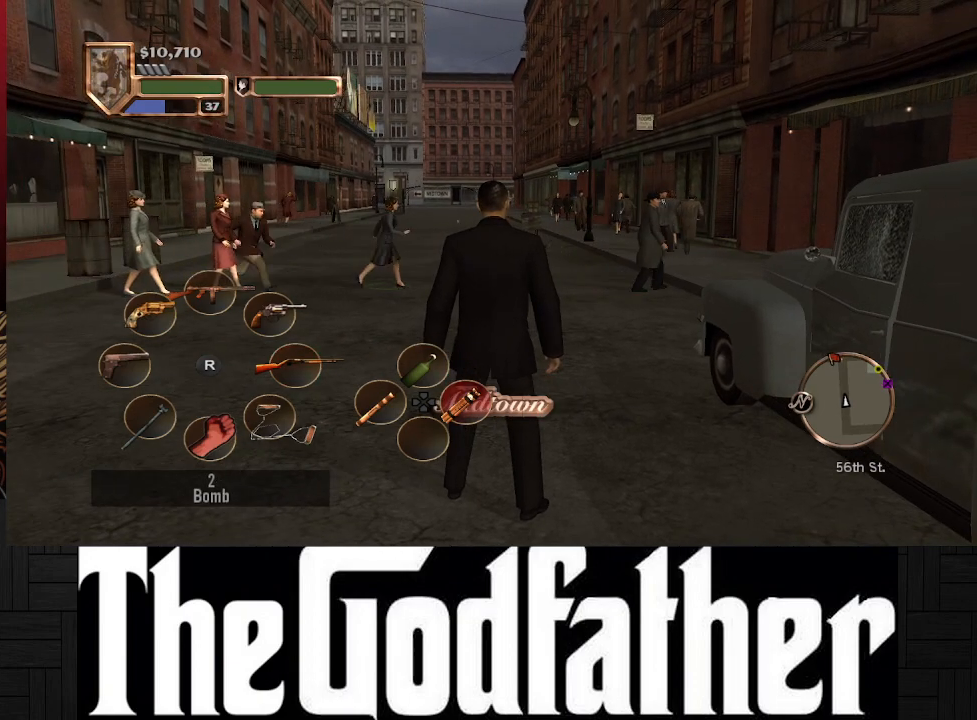
{"buttons": [], "left_stick": "center", "right_stick": "center", "events": [[300, "DPAD_LEFT", "down"], [467, "DPAD_LEFT", "up"]]}
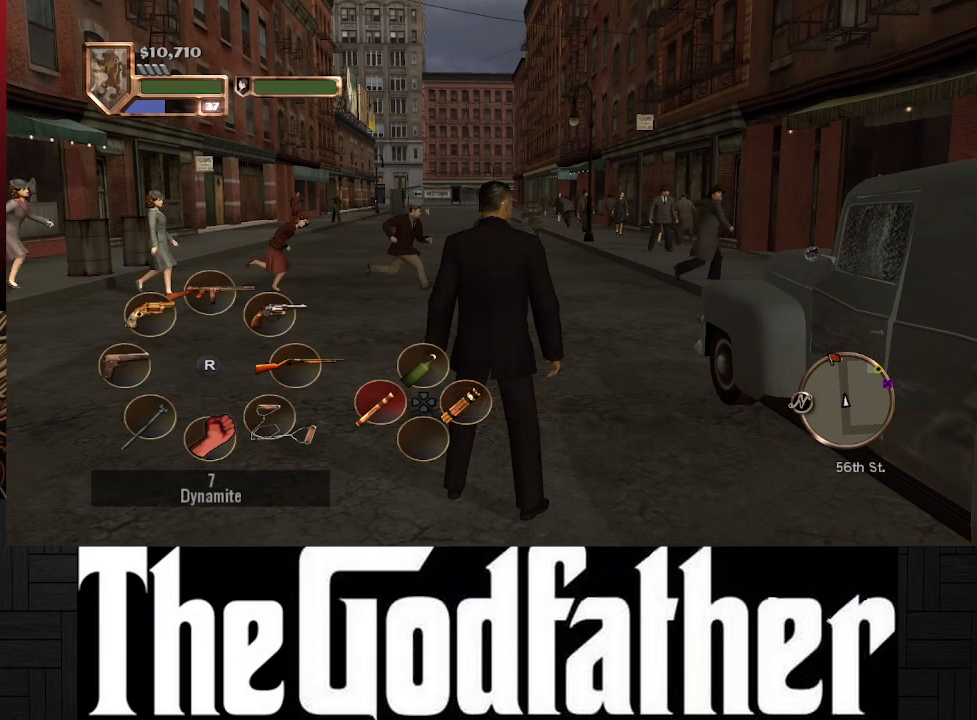
{"buttons": [], "left_stick": "center", "right_stick": "center", "events": [[167, "DPAD_DOWN", "down"], [350, "DPAD_DOWN", "up"]]}
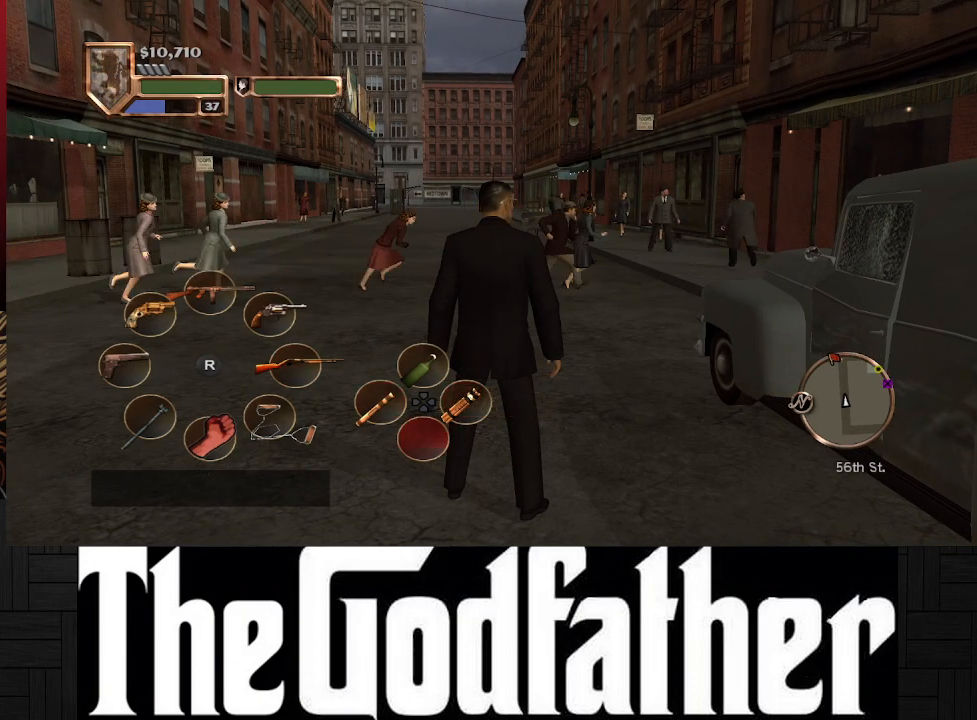
{"buttons": ["DPAD_UP"], "left_stick": "center", "right_stick": "center", "events": [[500, "DPAD_UP", "down"]]}
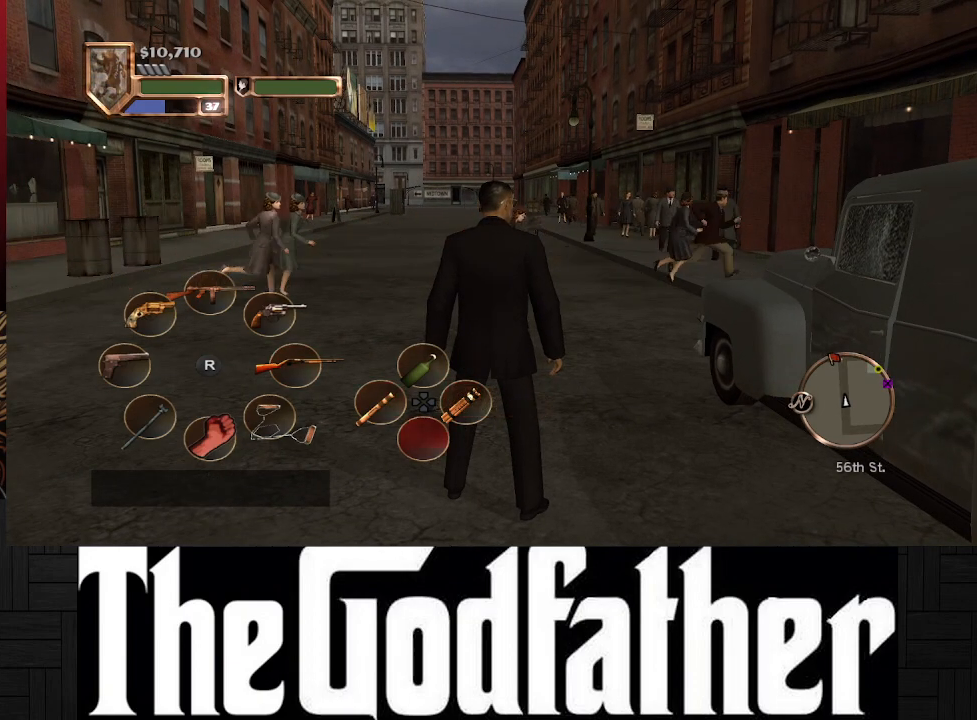
{"buttons": [], "left_stick": "center", "right_stick": "center", "events": [[183, "DPAD_UP", "up"]]}
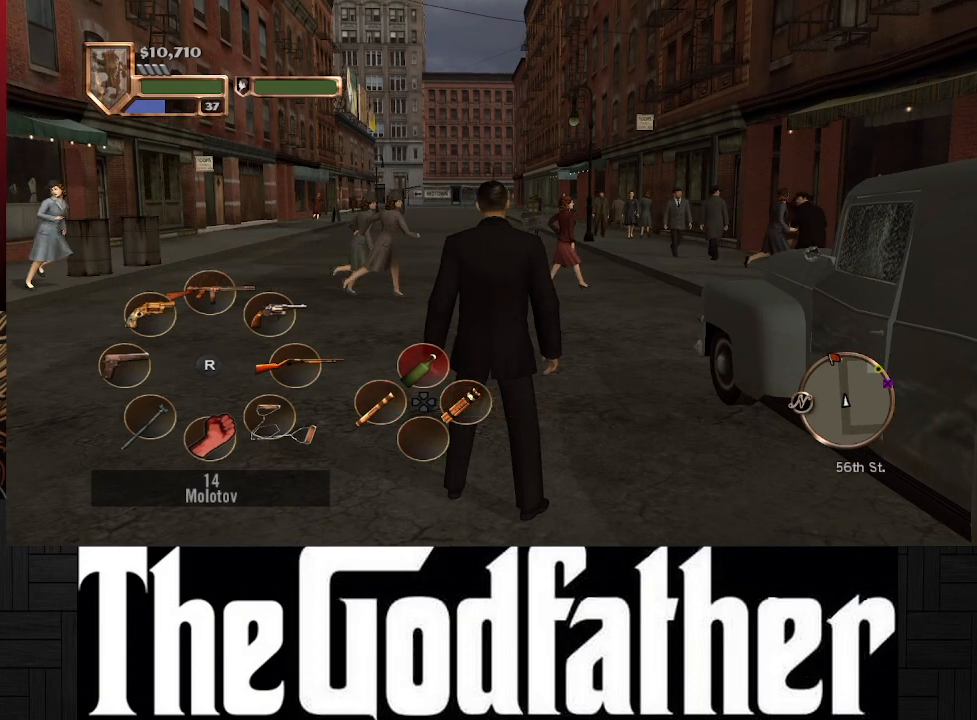
{"buttons": [], "left_stick": "center", "right_stick": "up", "events": [[33, "right_stick", "up"]]}
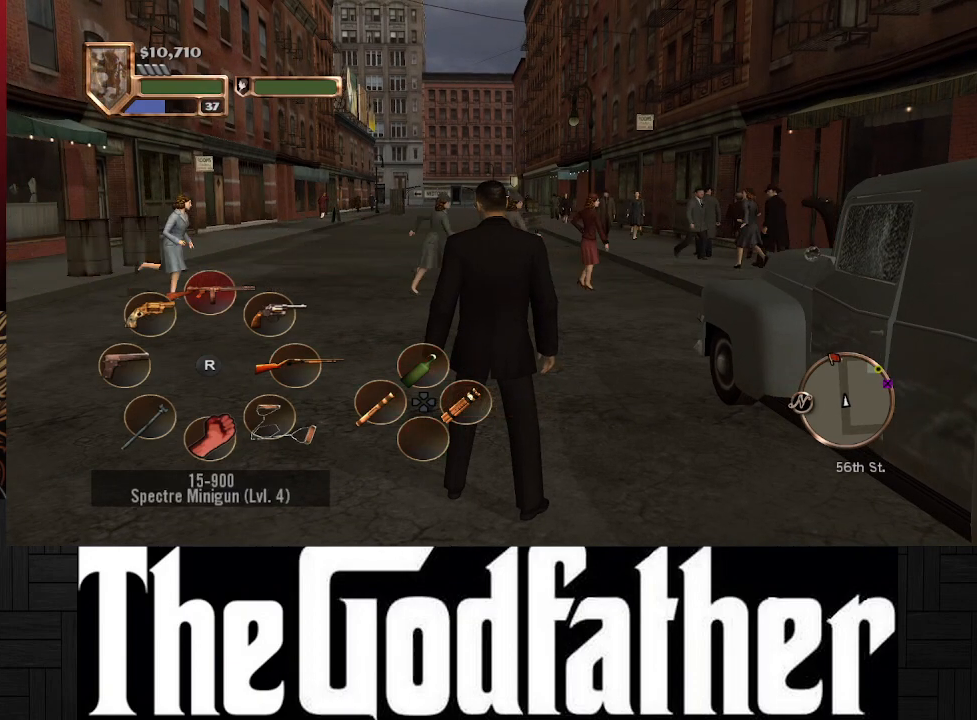
{"buttons": [], "left_stick": "center", "right_stick": "center", "events": [[500, "right_stick", "center"]]}
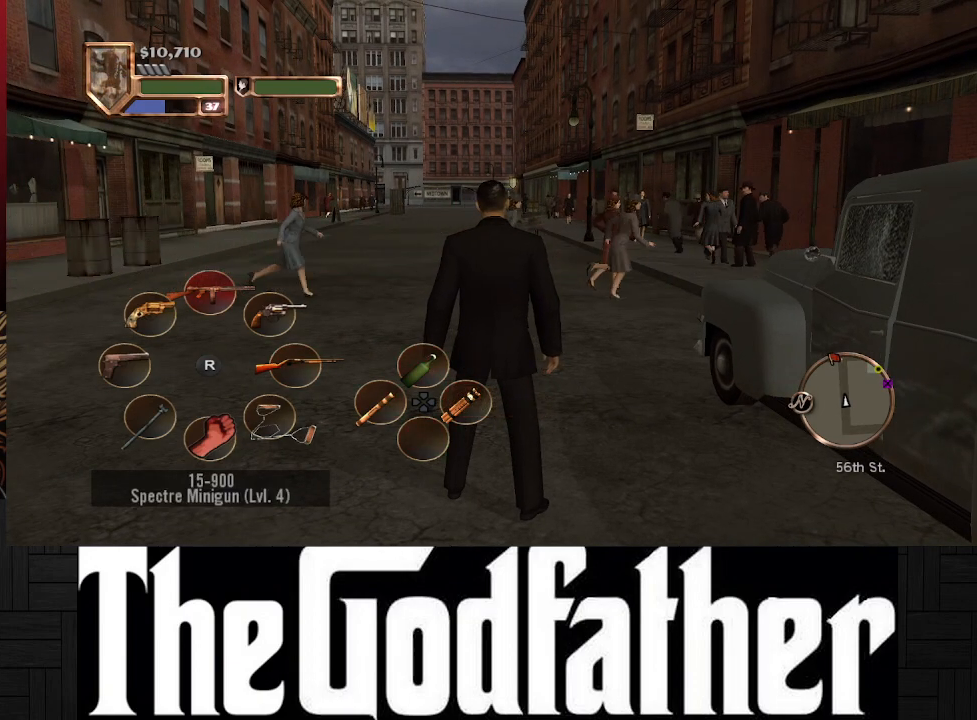
{"buttons": [], "left_stick": "center", "right_stick": "center", "events": [[67, "right_stick", "down"], [433, "right_stick", "center"]]}
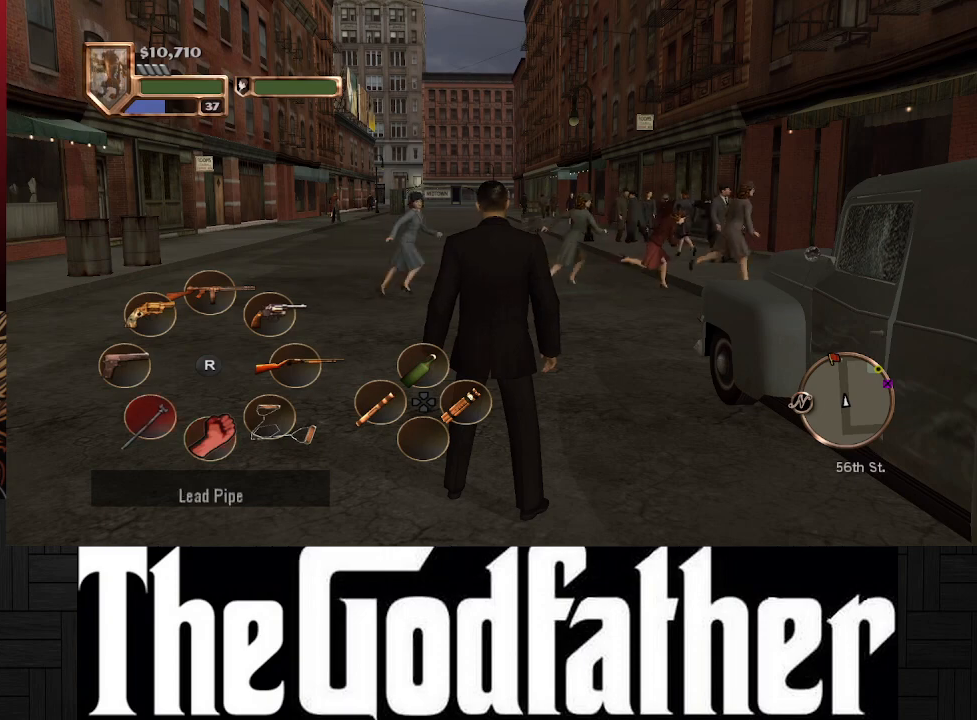
{"buttons": [], "left_stick": "right", "right_stick": "center", "events": [[133, "left_stick", "right"]]}
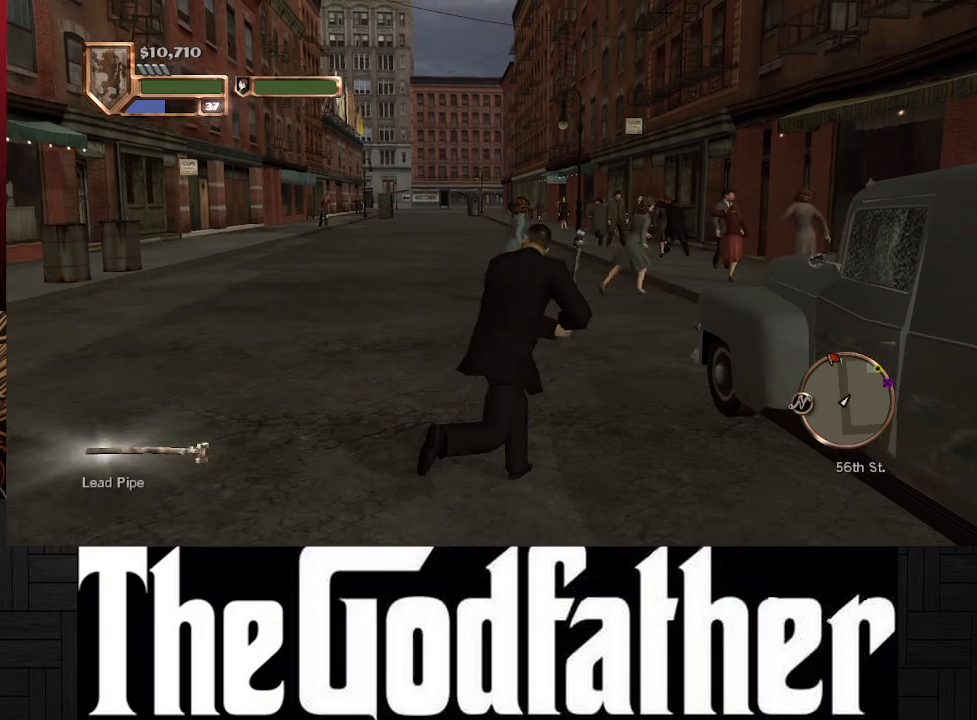
{"buttons": [], "left_stick": "center", "right_stick": "center", "events": [[200, "Y", "down"], [317, "Y", "up"], [350, "left_stick", "center"]]}
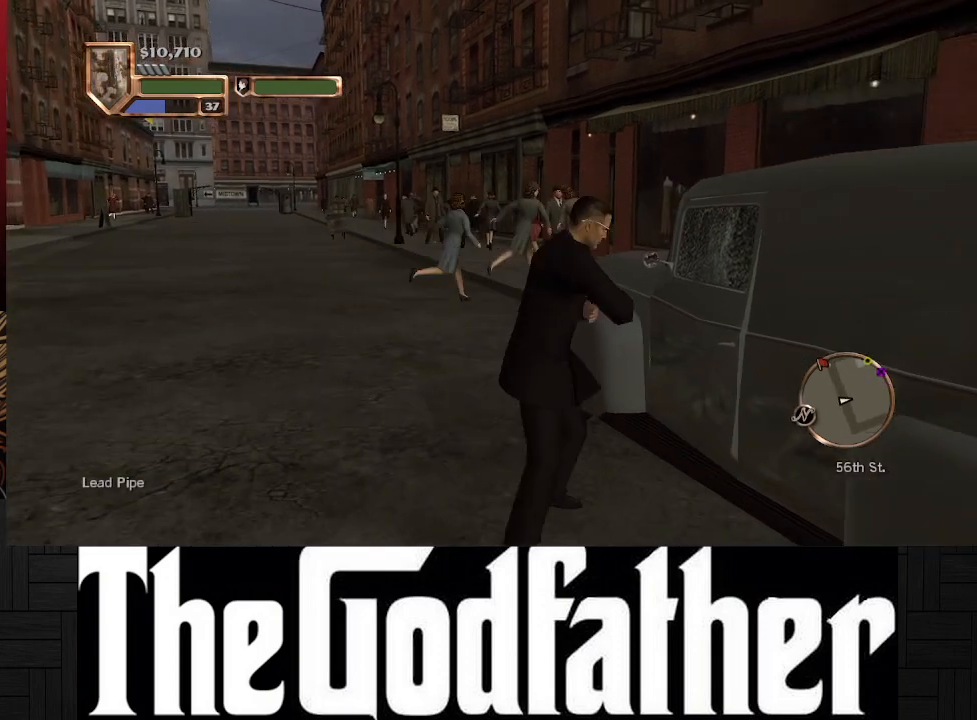
{"buttons": [], "left_stick": "center", "right_stick": "center", "events": []}
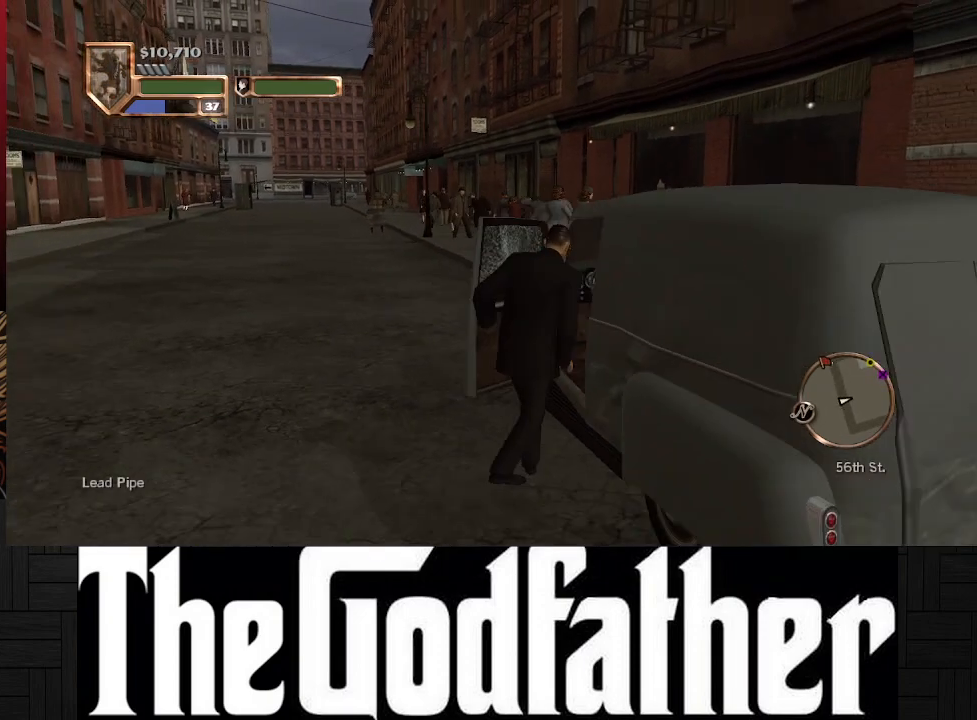
{"buttons": [], "left_stick": "center", "right_stick": "center", "events": []}
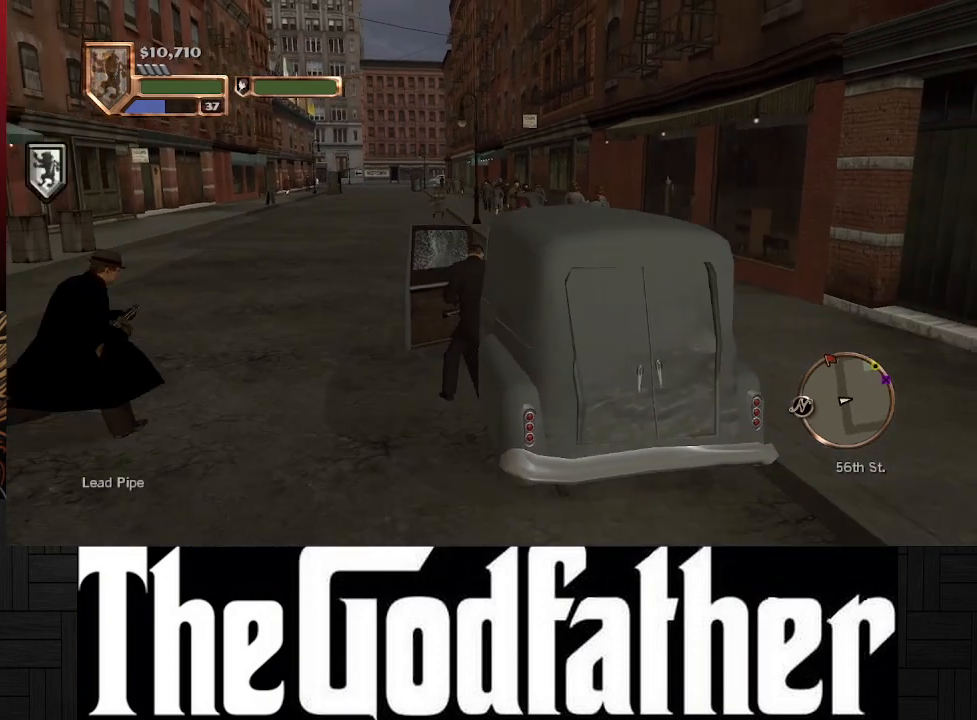
{"buttons": [], "left_stick": "center", "right_stick": "center", "events": []}
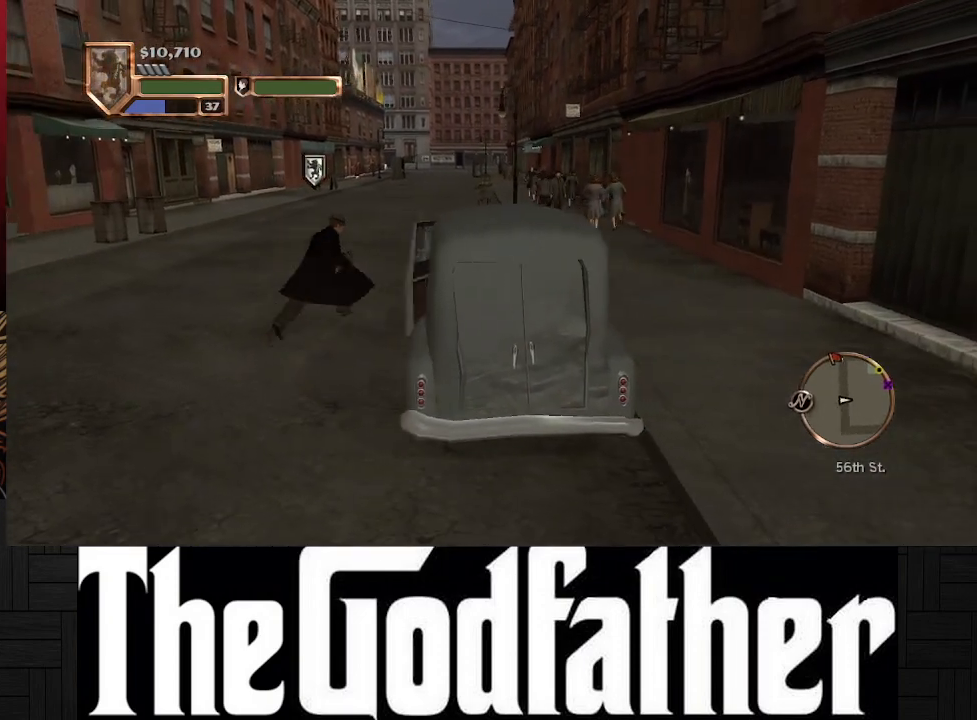
{"buttons": [], "left_stick": "center", "right_stick": "center", "events": []}
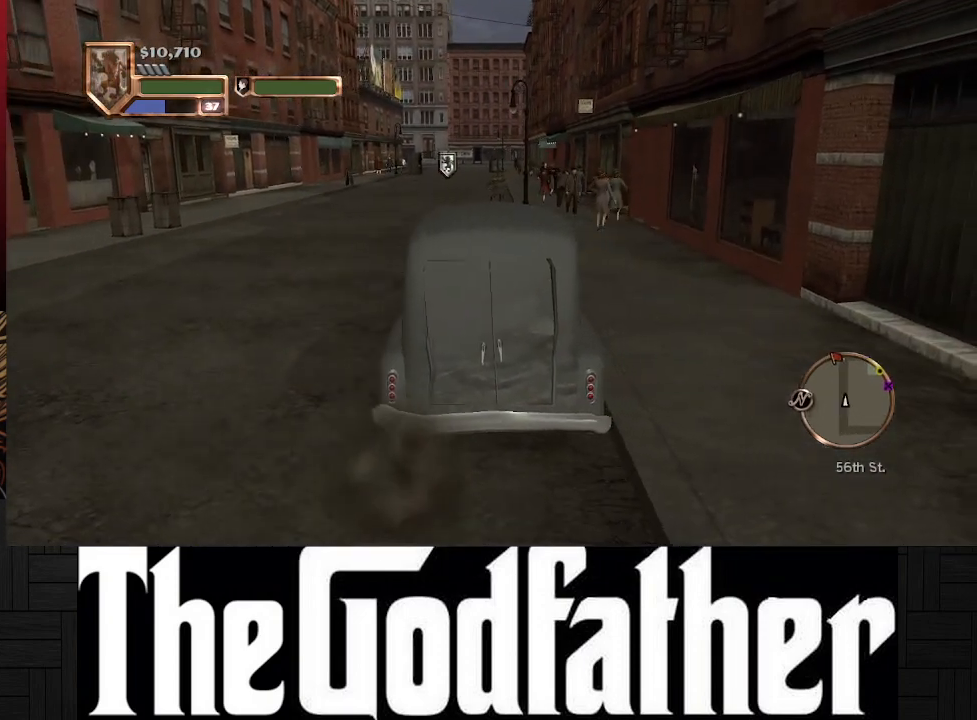
{"buttons": [], "left_stick": "center", "right_stick": "center", "events": []}
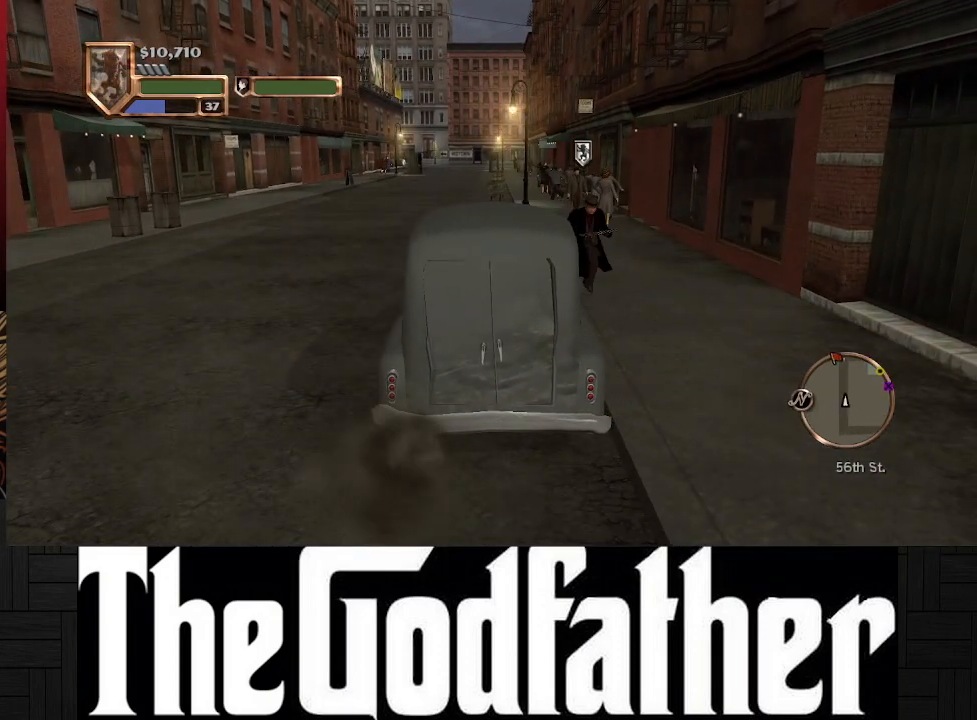
{"buttons": [], "left_stick": "center", "right_stick": "center", "events": []}
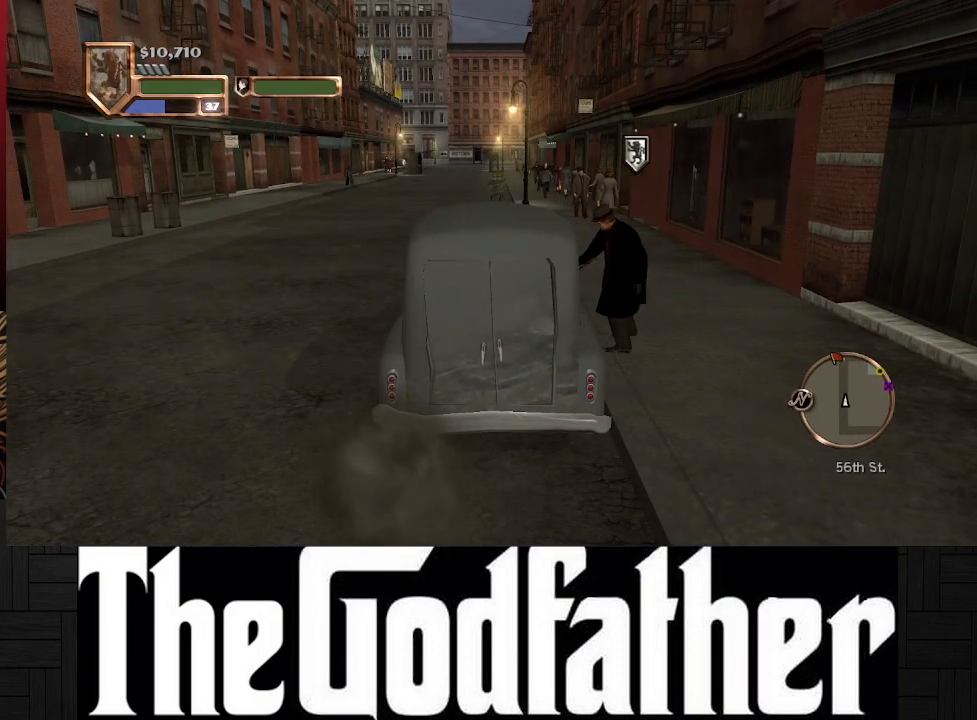
{"buttons": ["A"], "left_stick": "center", "right_stick": "center", "events": [[400, "A", "down"]]}
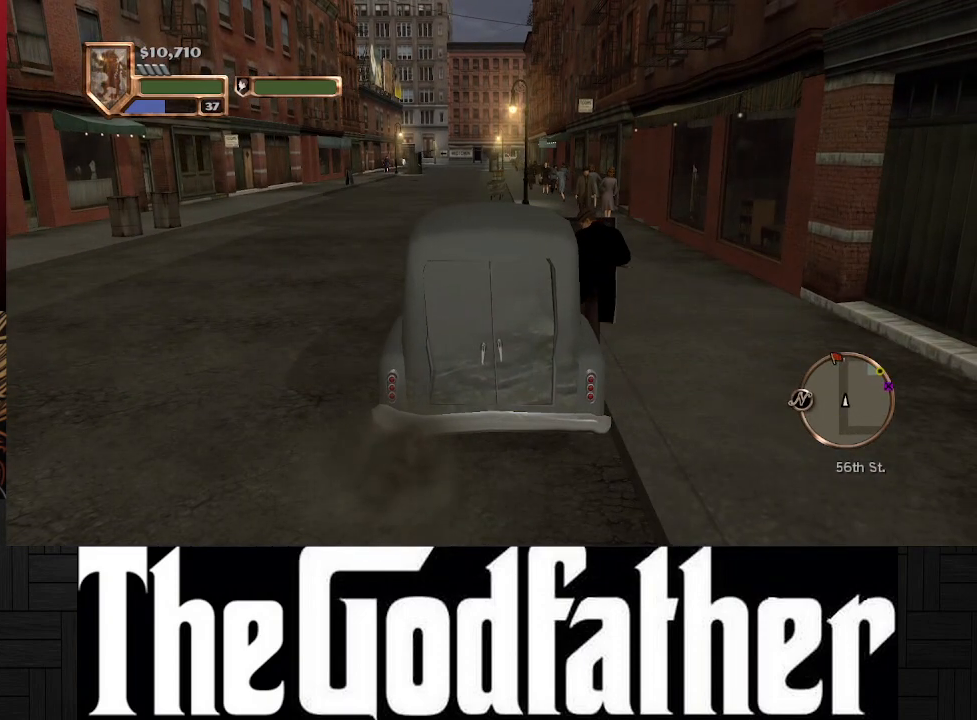
{"buttons": ["A"], "left_stick": "center", "right_stick": "center", "events": []}
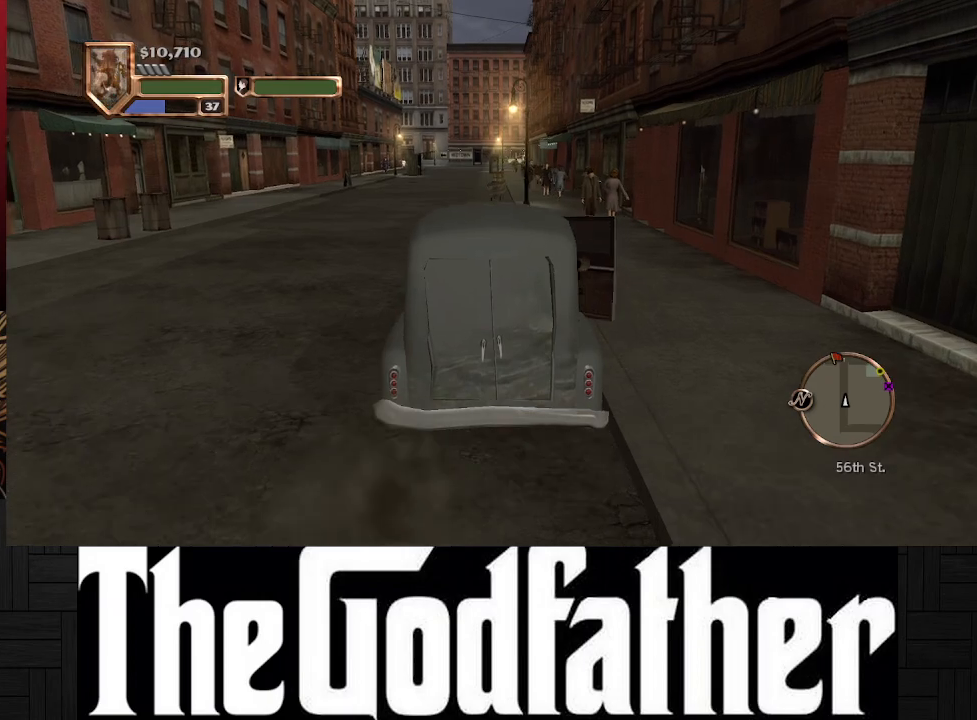
{"buttons": ["A"], "left_stick": "left", "right_stick": "center", "events": [[217, "left_stick", "left"]]}
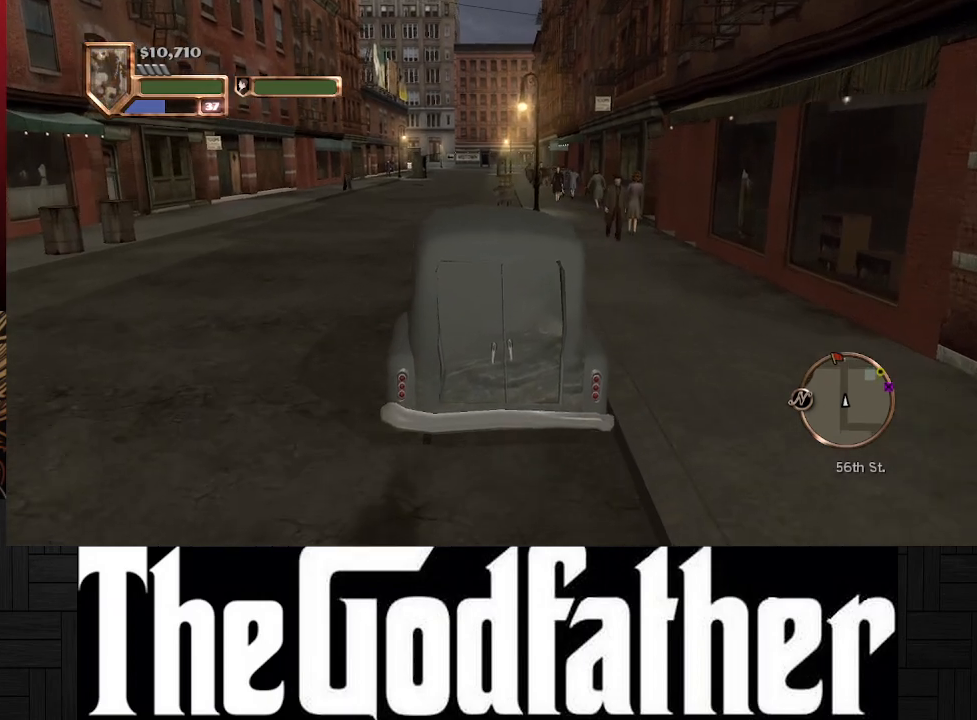
{"buttons": ["A"], "left_stick": "center", "right_stick": "center", "events": [[17, "left_stick", "center"]]}
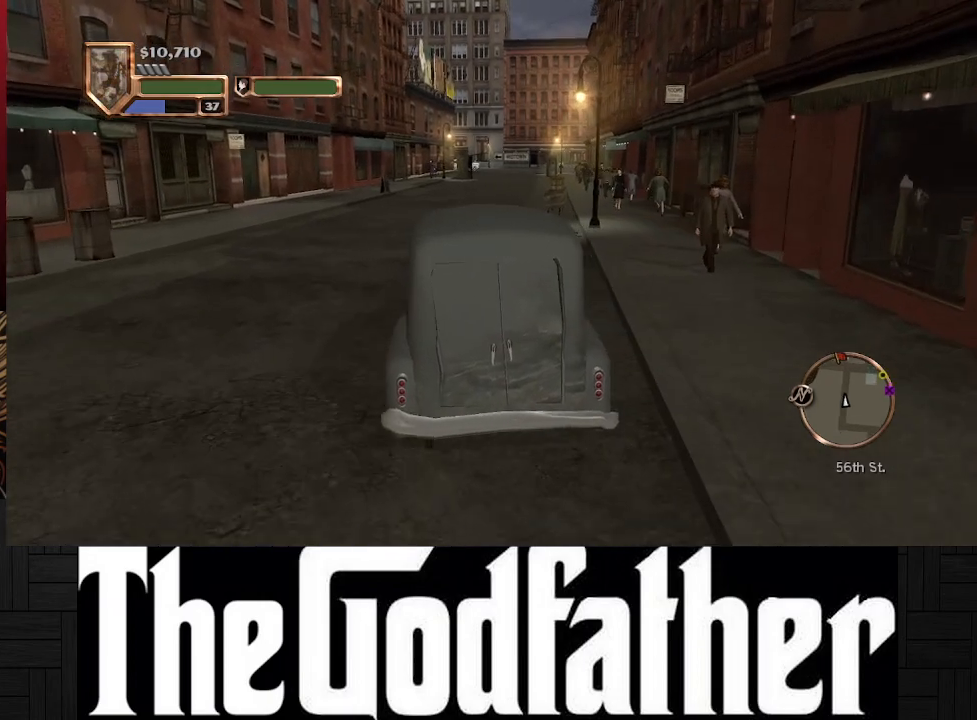
{"buttons": [], "left_stick": "center", "right_stick": "center", "events": [[50, "A", "up"]]}
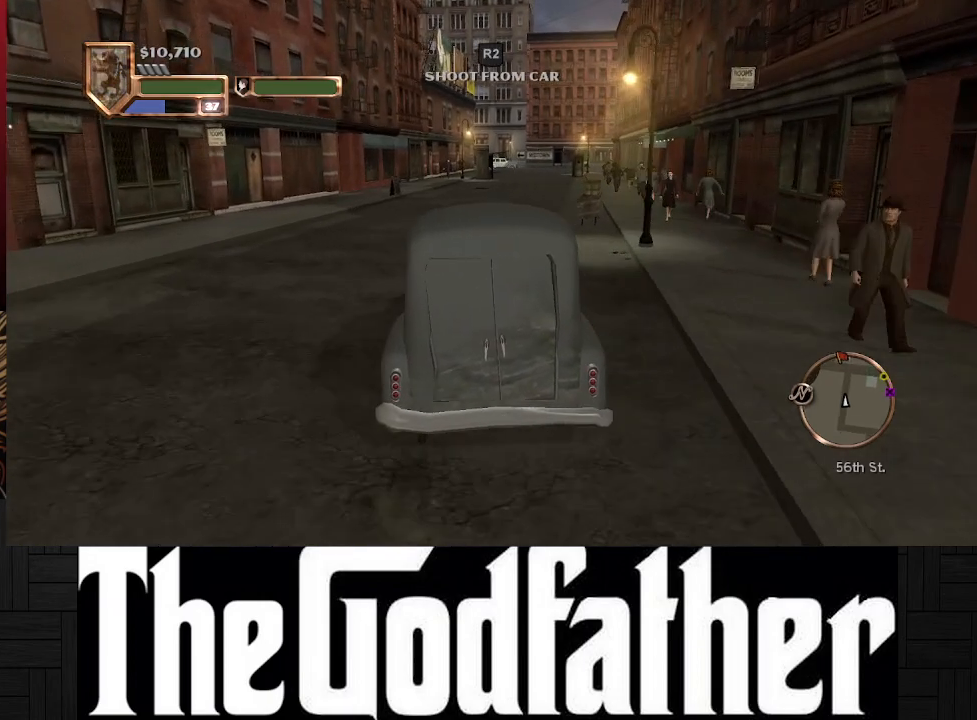
{"buttons": ["A"], "left_stick": "right", "right_stick": "center", "events": [[67, "A", "down"], [383, "left_stick", "right"]]}
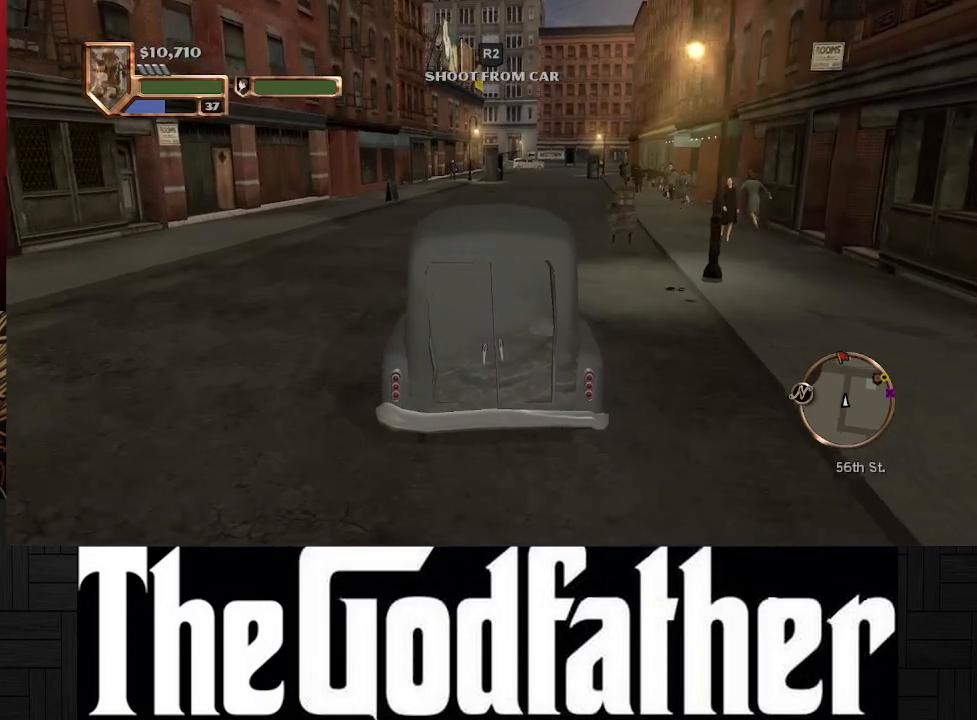
{"buttons": ["A"], "left_stick": "center", "right_stick": "center", "events": [[33, "left_stick", "center"]]}